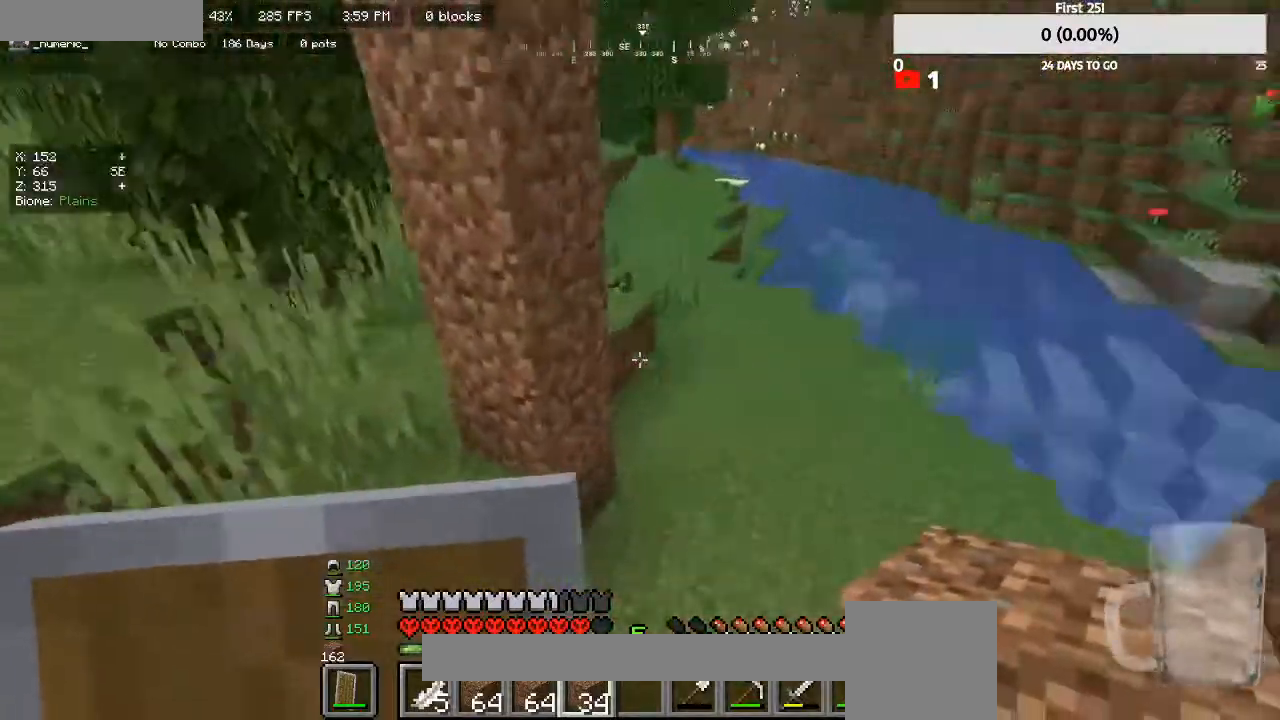
Gameplay with keyboard and mouse; each line is a JSON object with the keys and mouse buttons held at the frame after it. "events" lists presses ("down") and releases ("up") of "a", "d", "s", "w", "mouse_left" and "mouse_right" between this image and that frame as [ms after this image, input, new state], when the widget could be followed in between. "mouse_left", "mouse_right" = the "left", "right" buttons of the "mouse" list. No other keys are recorded. Fast repeated clicks can show as one long hold. Mouse movement is not recorded.
{"keys": ["s"], "mouse": ["right"], "events": [[167, "d", "up"], [200, "s", "down"], [400, "mouse_right", "down"]]}
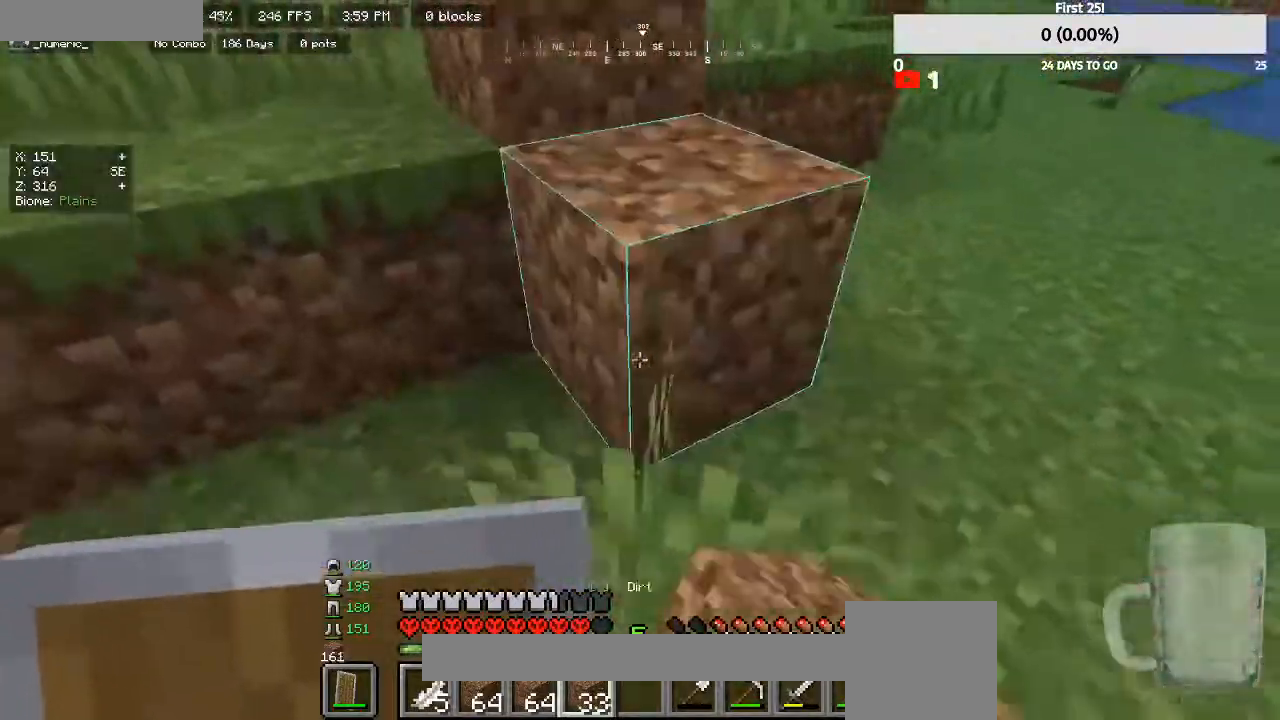
{"keys": [], "mouse": [], "events": [[33, "mouse_right", "up"], [100, "s", "up"], [233, "s", "down"], [333, "mouse_right", "down"], [367, "s", "up"], [400, "mouse_right", "up"]]}
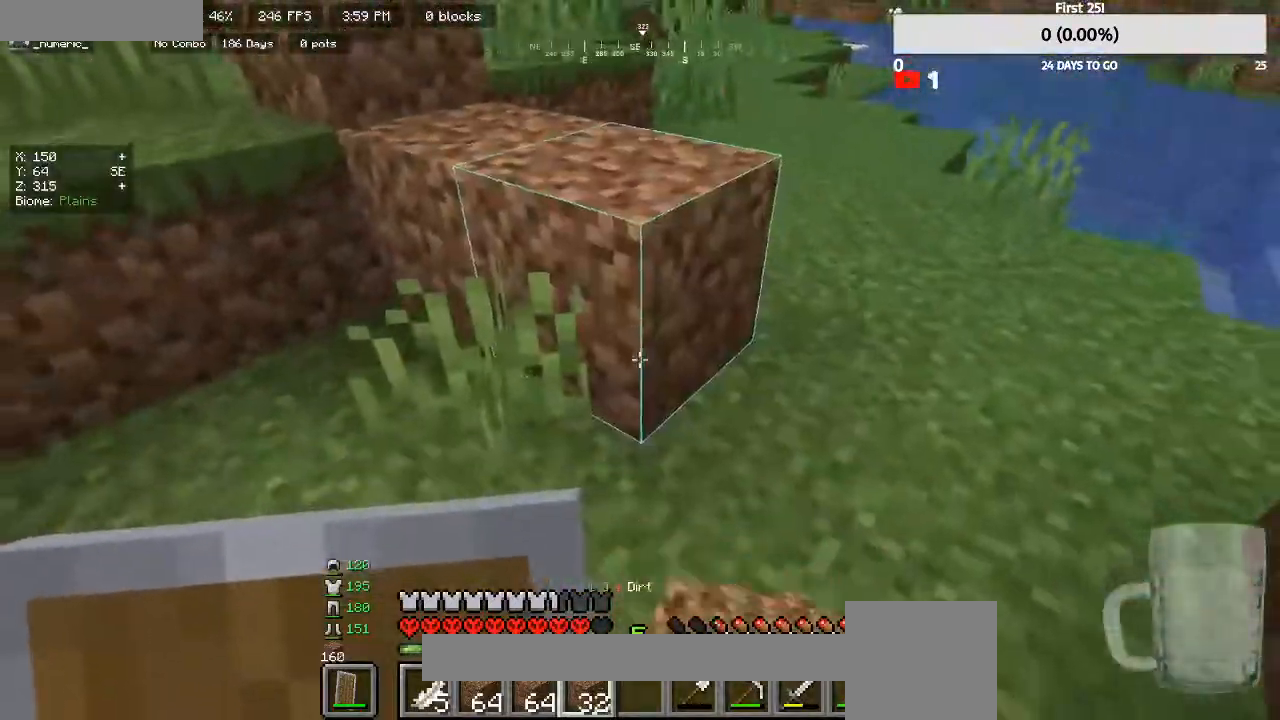
{"keys": ["s"], "mouse": ["right"], "events": [[500, "mouse_right", "down"], [500, "s", "down"]]}
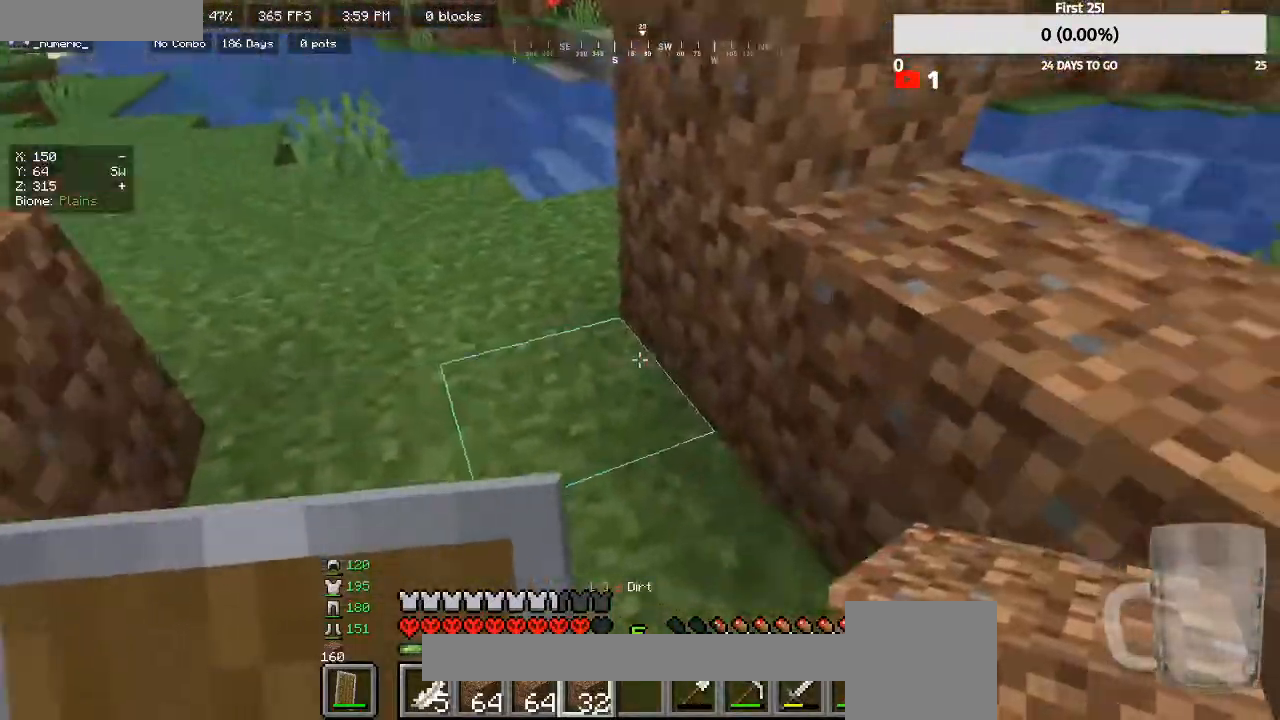
{"keys": ["a"], "mouse": ["left"], "events": [[33, "a", "down"], [100, "s", "up"], [133, "a", "up"], [133, "mouse_right", "up"], [467, "a", "down"], [467, "mouse_left", "down"]]}
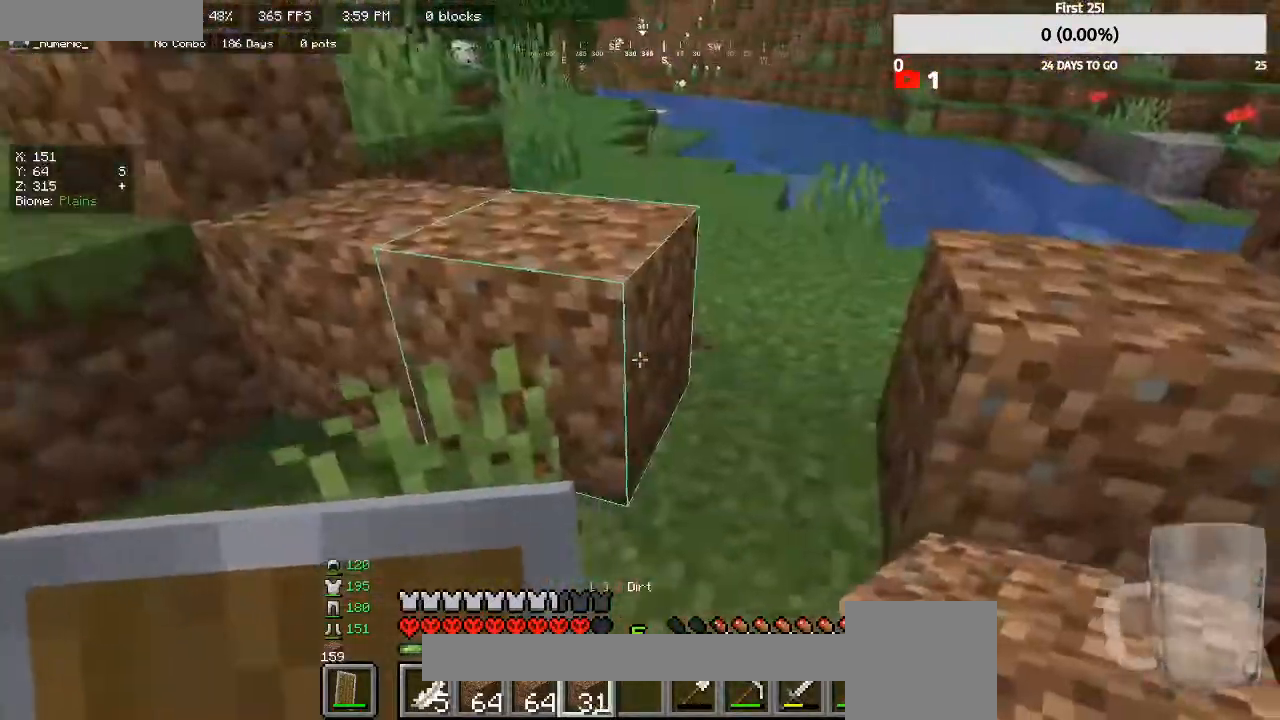
{"keys": [], "mouse": ["left"], "events": [[67, "a", "up"]]}
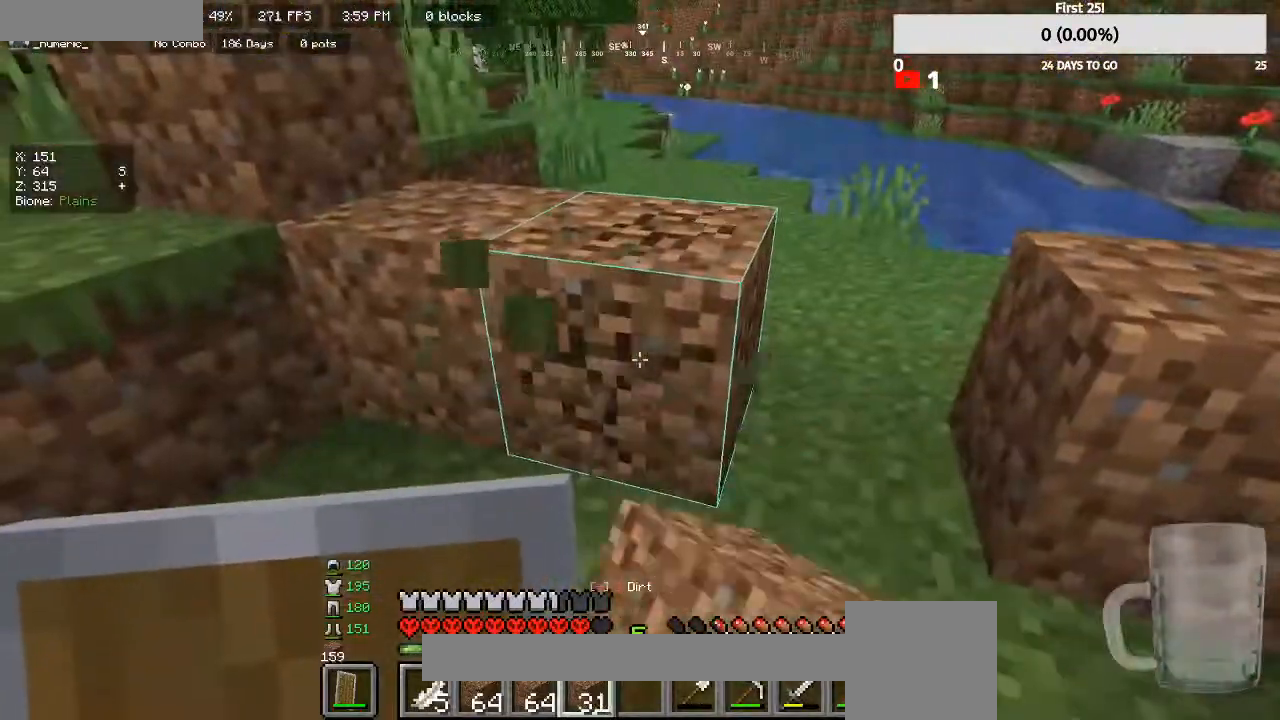
{"keys": ["w"], "mouse": ["left"], "events": [[500, "w", "down"]]}
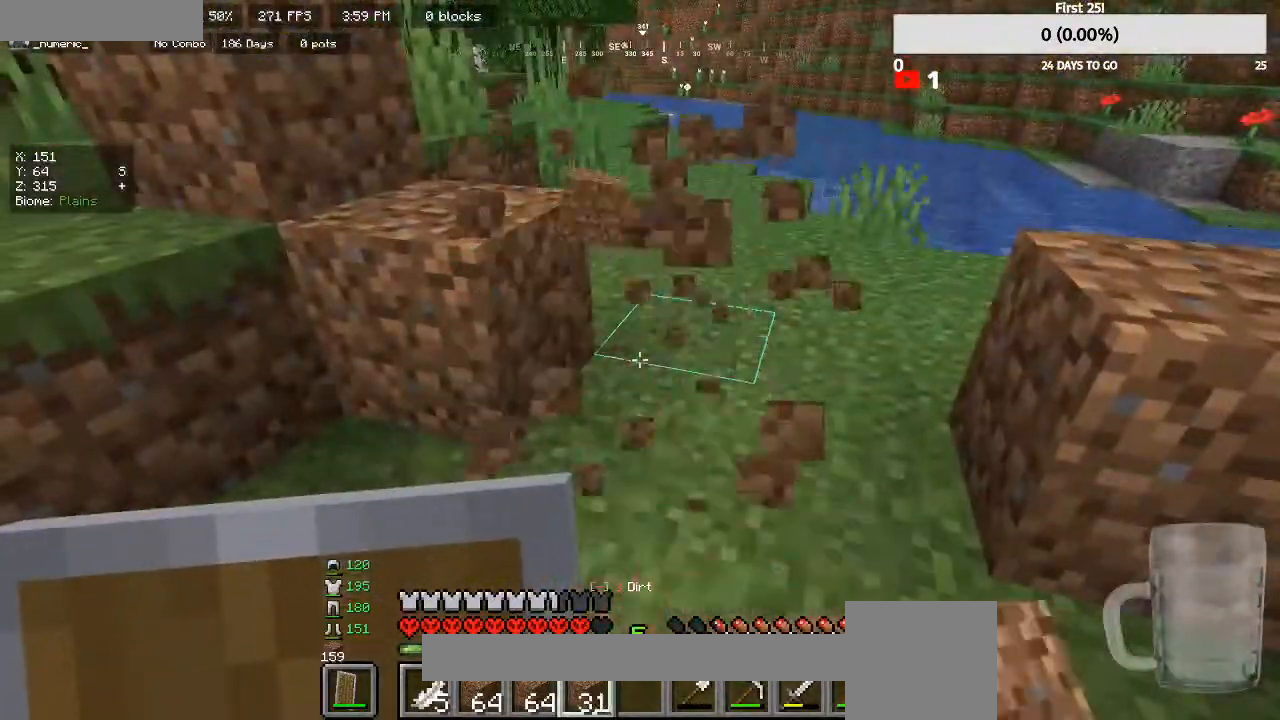
{"keys": ["d", "w"], "mouse": [], "events": [[33, "mouse_left", "up"], [333, "d", "down"]]}
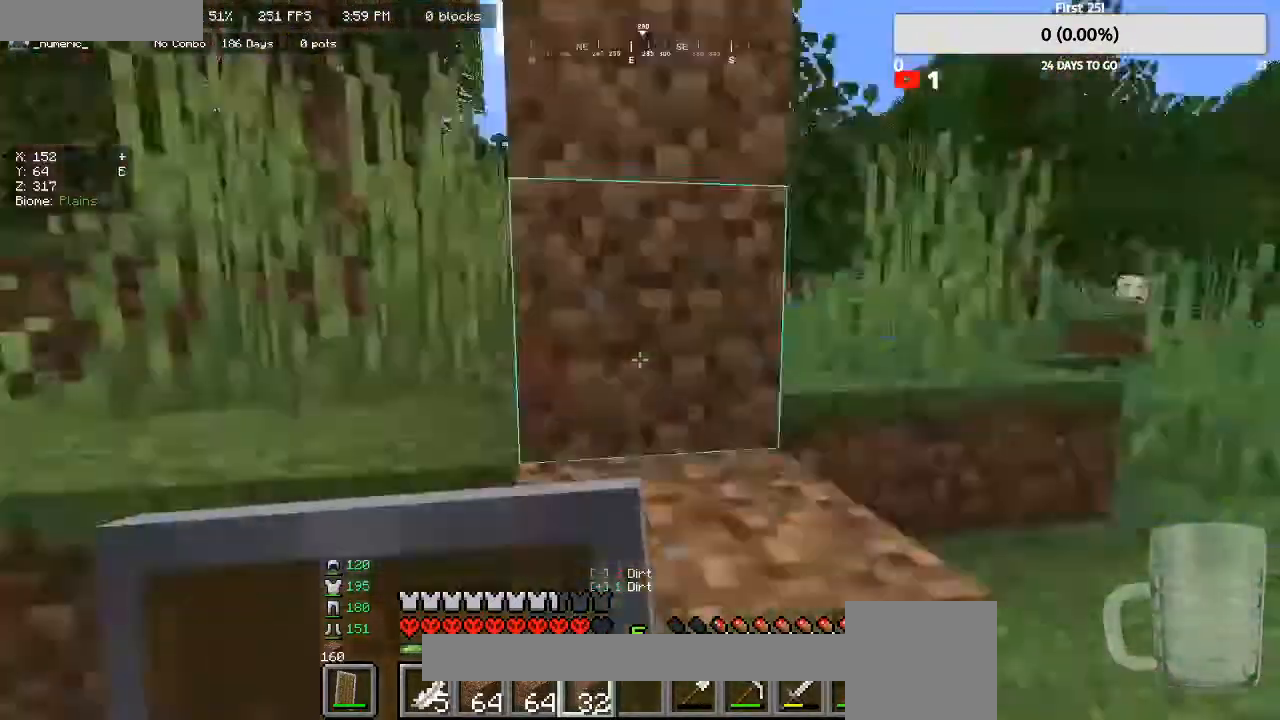
{"keys": ["a", "s"], "mouse": [], "events": [[33, "w", "up"], [233, "s", "down"], [300, "d", "up"], [500, "a", "down"]]}
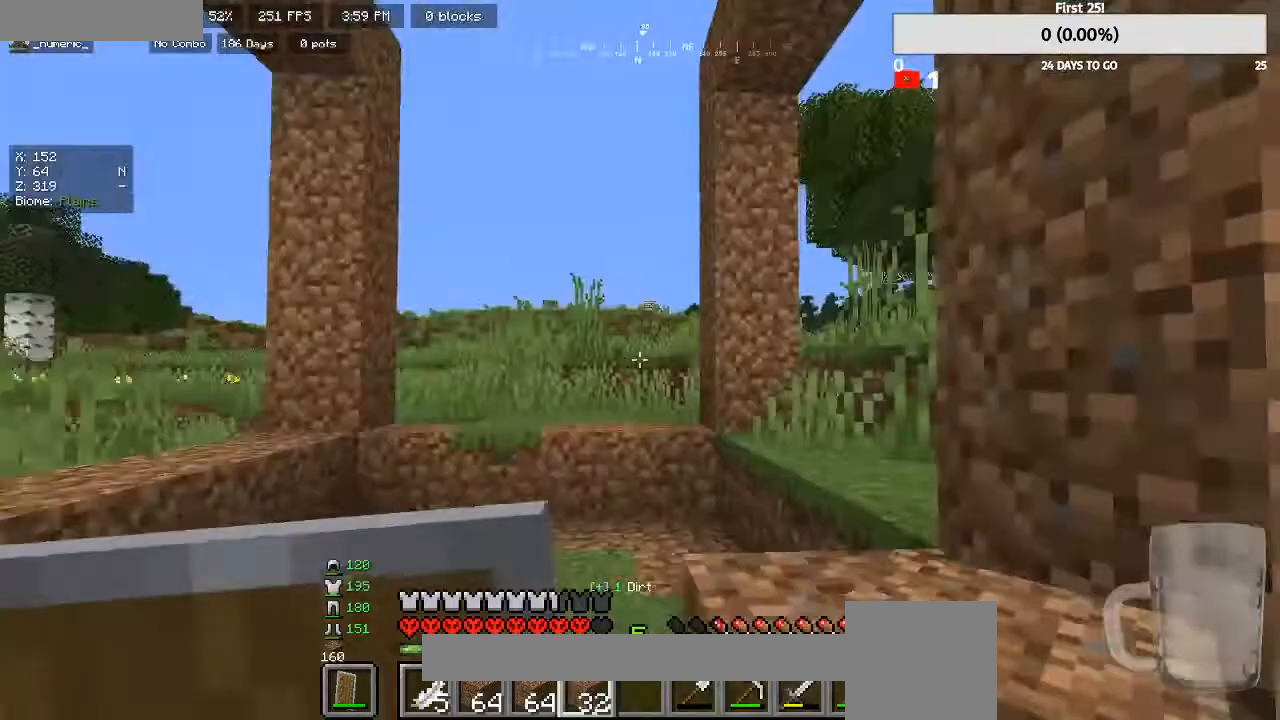
{"keys": ["s"], "mouse": [], "events": [[167, "a", "up"]]}
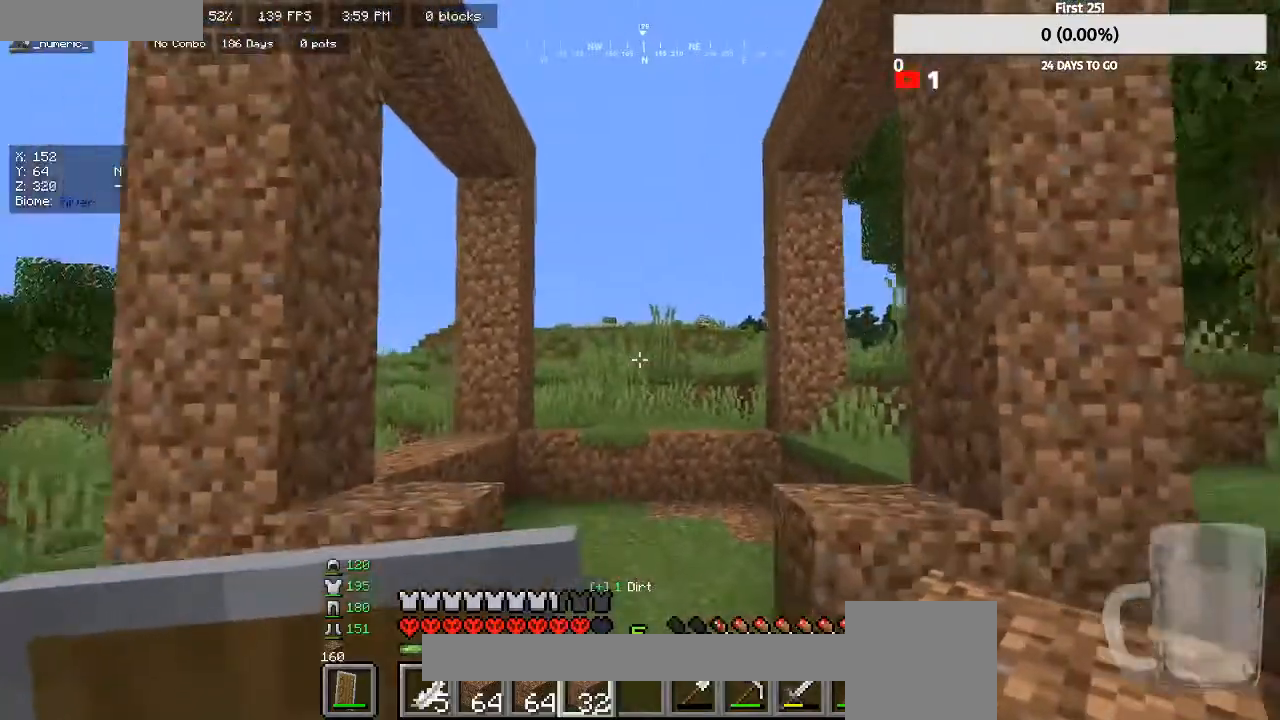
{"keys": ["w"], "mouse": [], "events": [[67, "s", "up"], [200, "w", "down"]]}
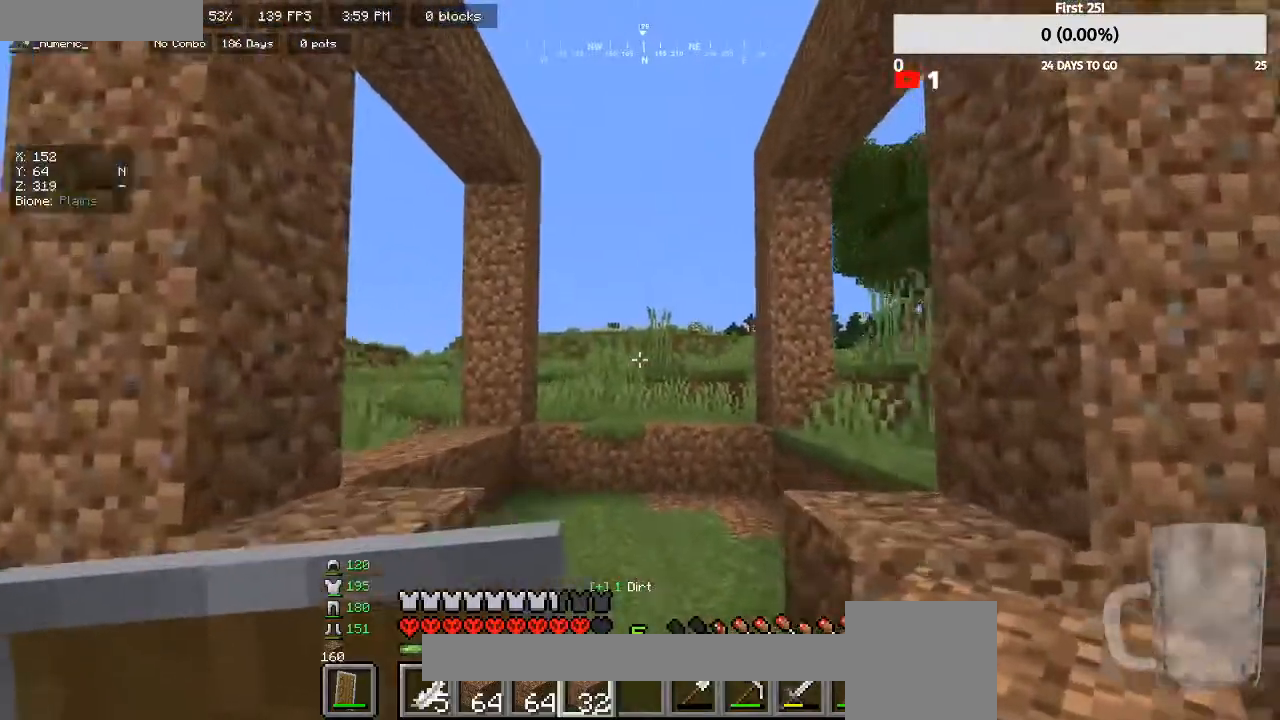
{"keys": ["w"], "mouse": [], "events": []}
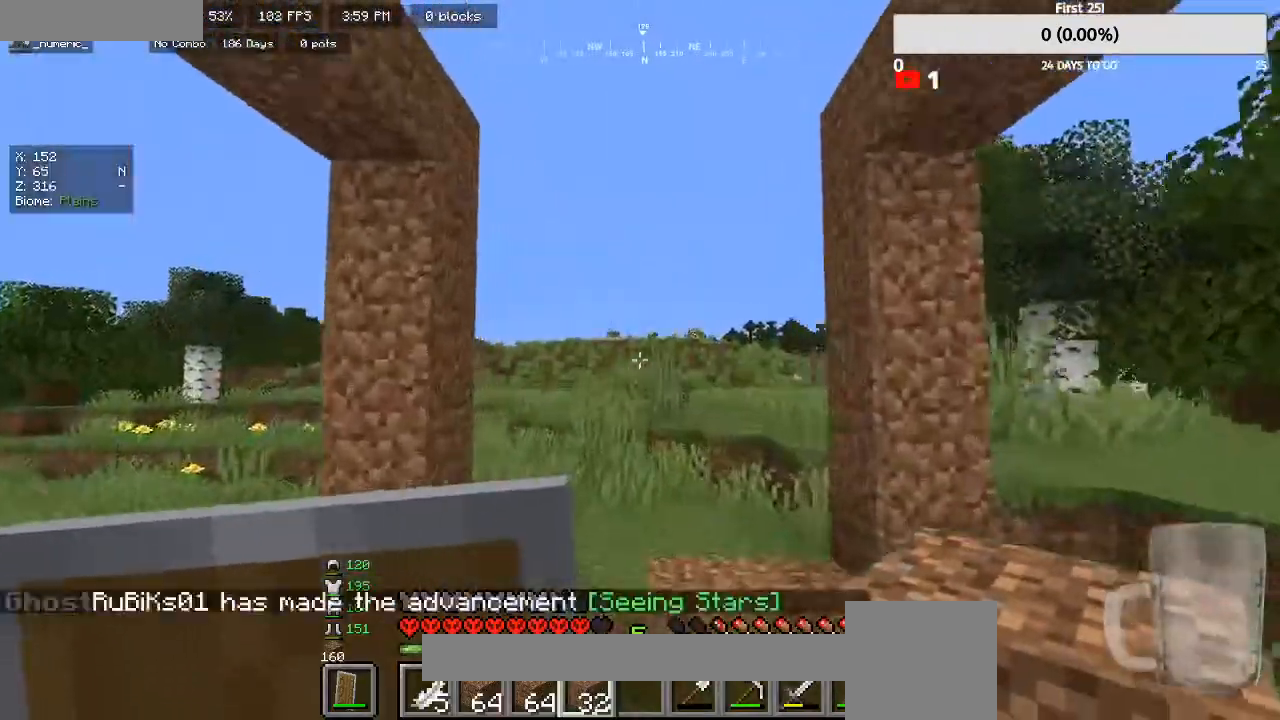
{"keys": ["w"], "mouse": [], "events": []}
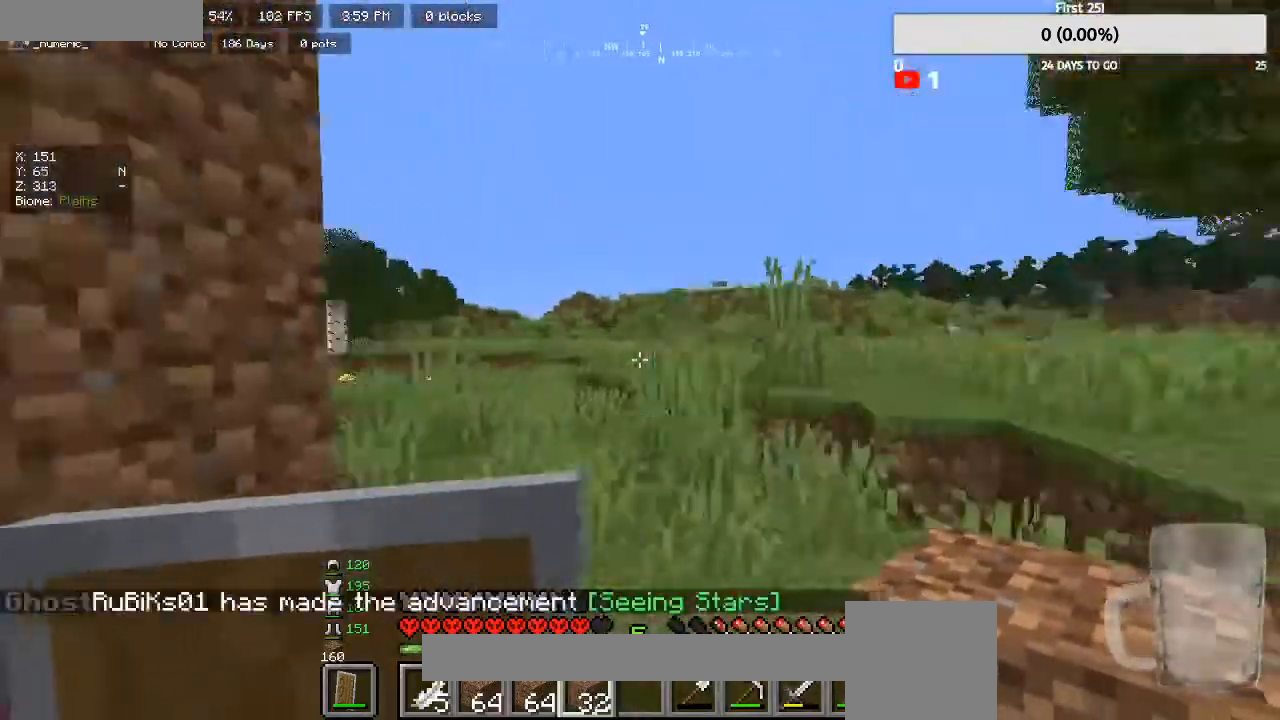
{"keys": ["s"], "mouse": [], "events": [[200, "d", "down"], [233, "w", "up"], [467, "s", "down"], [500, "d", "up"]]}
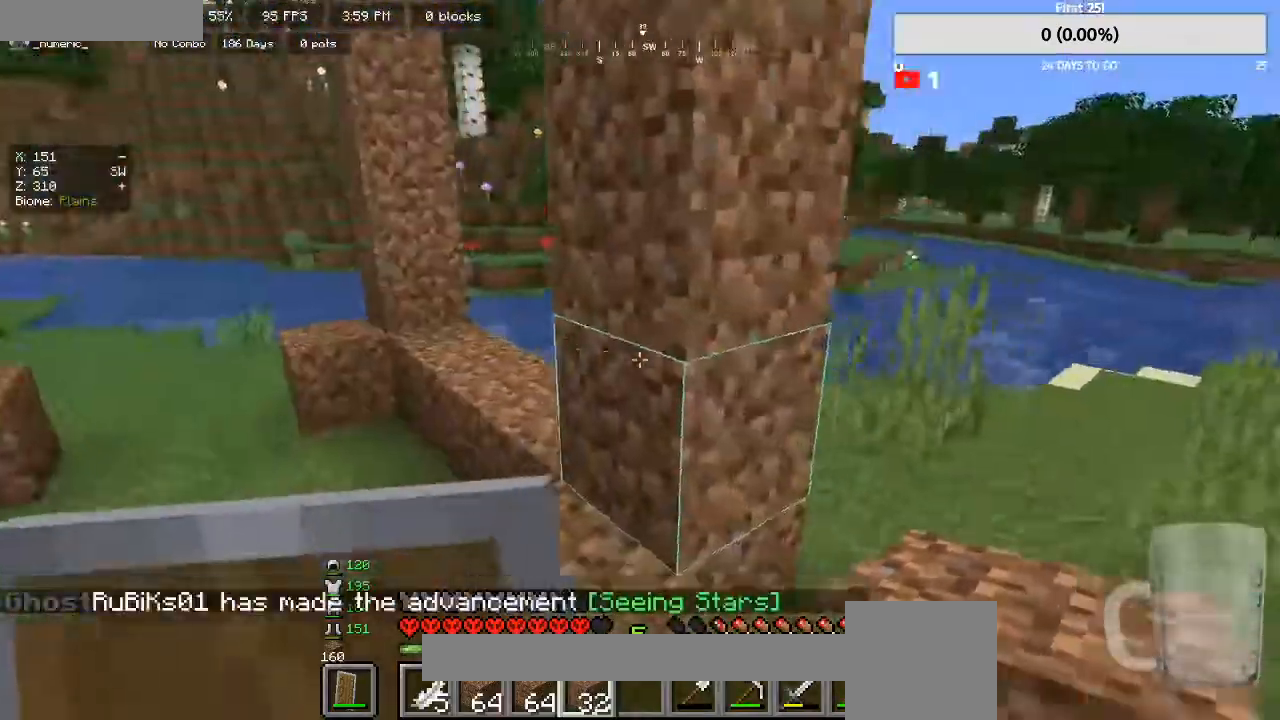
{"keys": ["s"], "mouse": [], "events": [[267, "a", "down"], [433, "a", "up"]]}
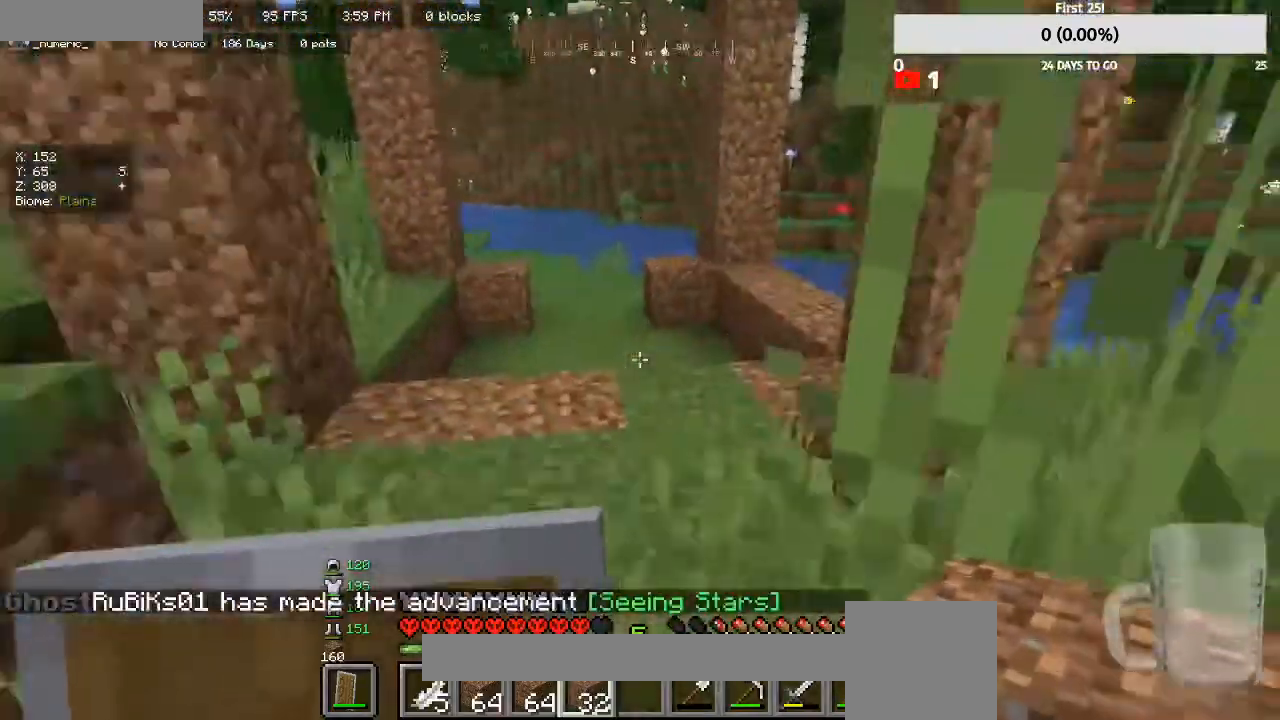
{"keys": [], "mouse": [], "events": [[233, "s", "up"], [300, "d", "down"], [500, "d", "up"]]}
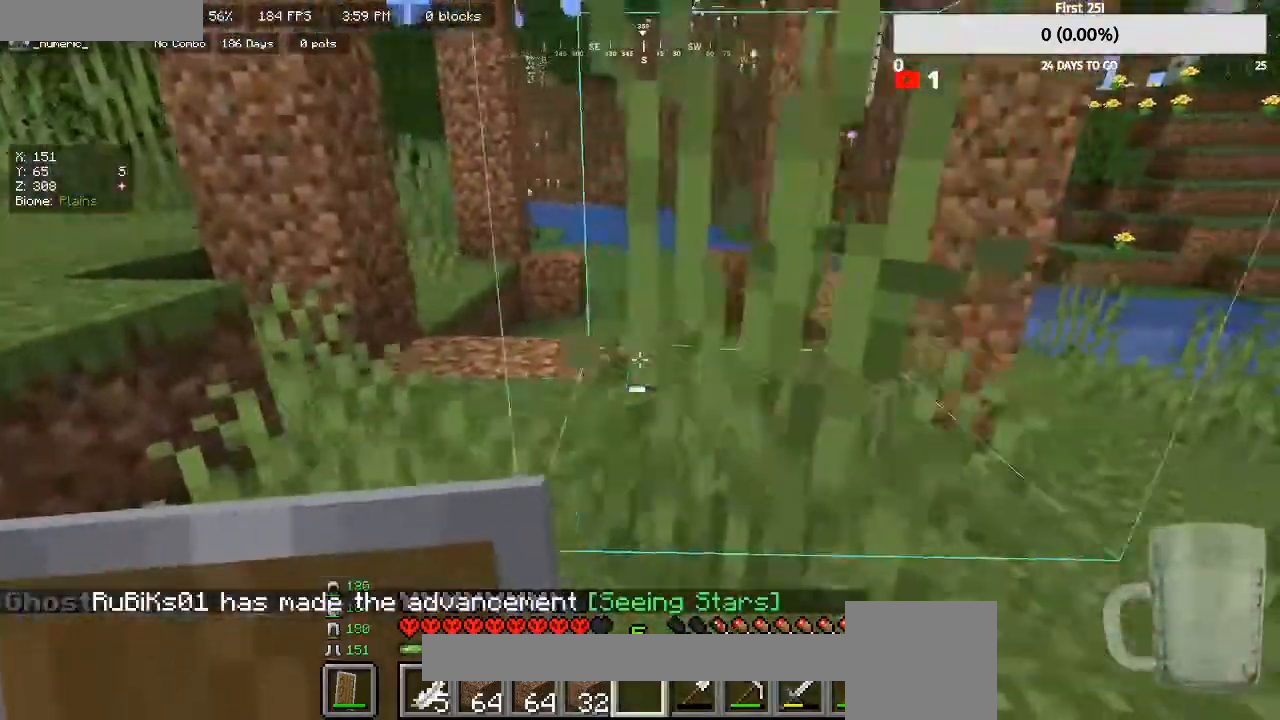
{"keys": ["w"], "mouse": [], "events": [[33, "w", "down"], [200, "mouse_left", "down"], [333, "mouse_left", "up"]]}
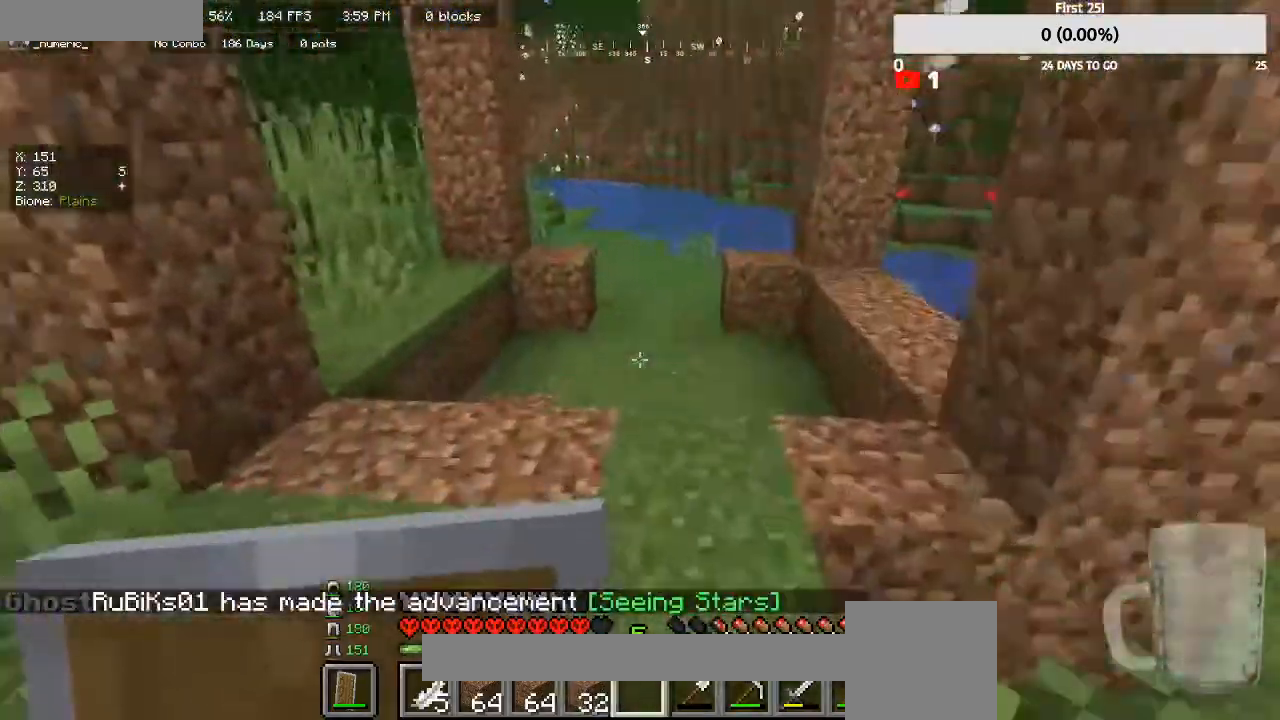
{"keys": [], "mouse": [], "events": [[33, "d", "down"], [167, "d", "up"], [367, "w", "up"]]}
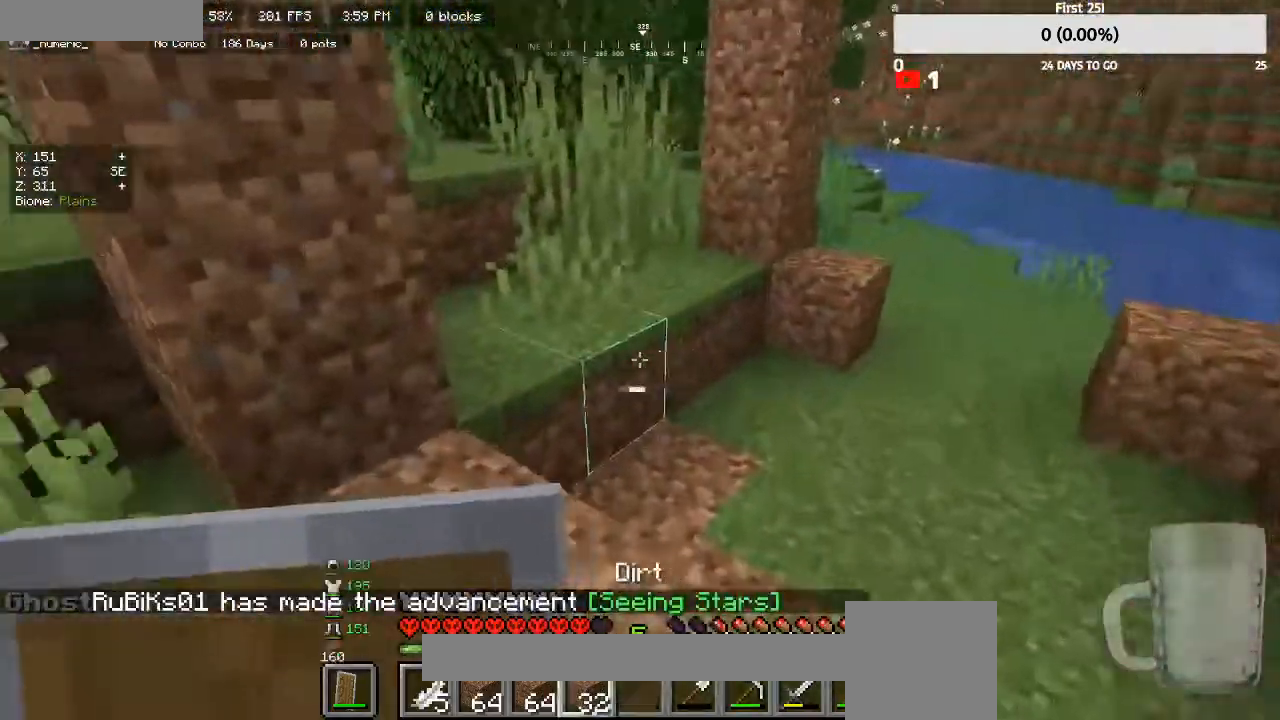
{"keys": [], "mouse": [], "events": [[100, "w", "down"], [233, "w", "up"]]}
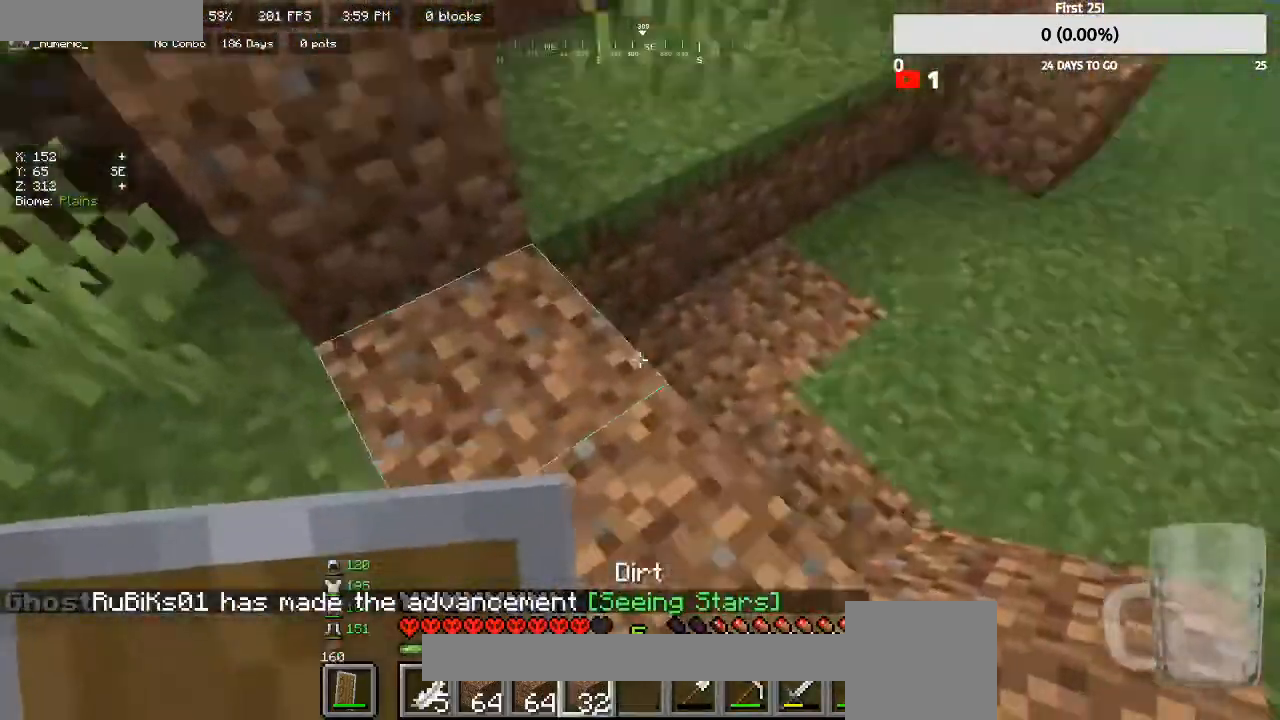
{"keys": ["a", "w"], "mouse": [], "events": [[333, "mouse_right", "down"], [400, "w", "down"], [433, "a", "down"], [433, "mouse_right", "up"]]}
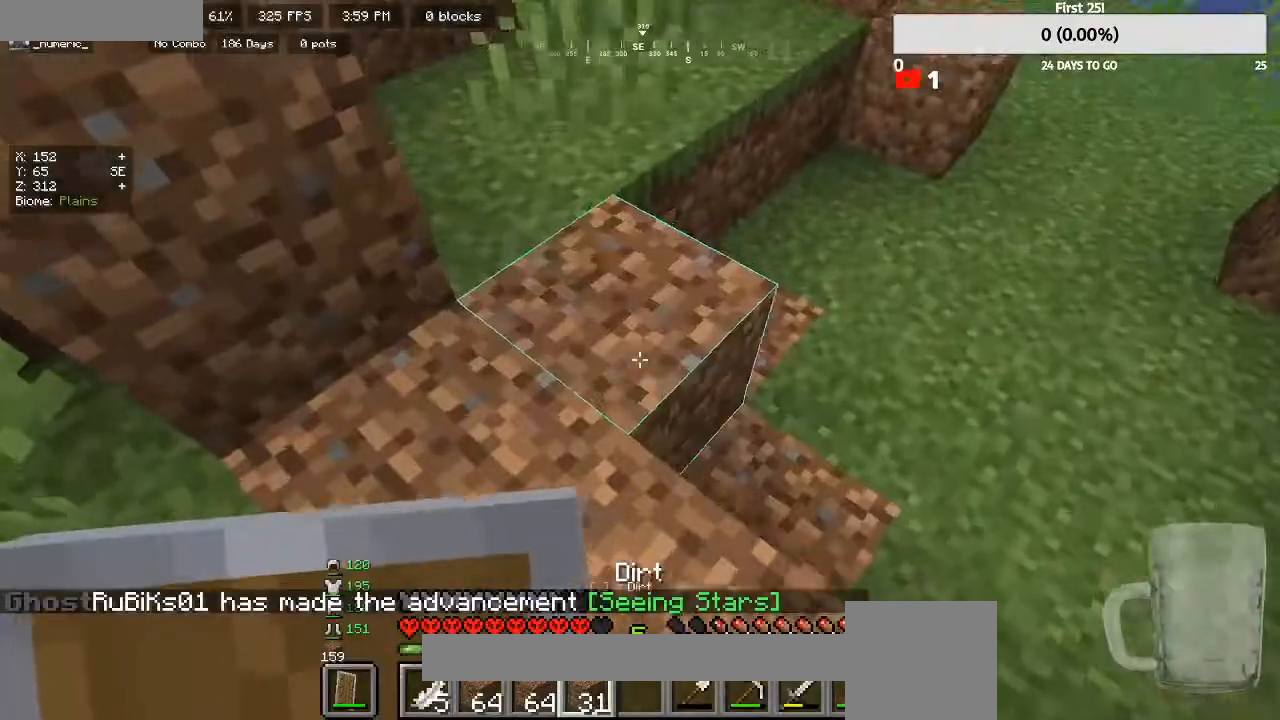
{"keys": [], "mouse": [], "events": [[100, "a", "up"], [133, "mouse_right", "down"], [200, "w", "up"], [267, "mouse_right", "up"]]}
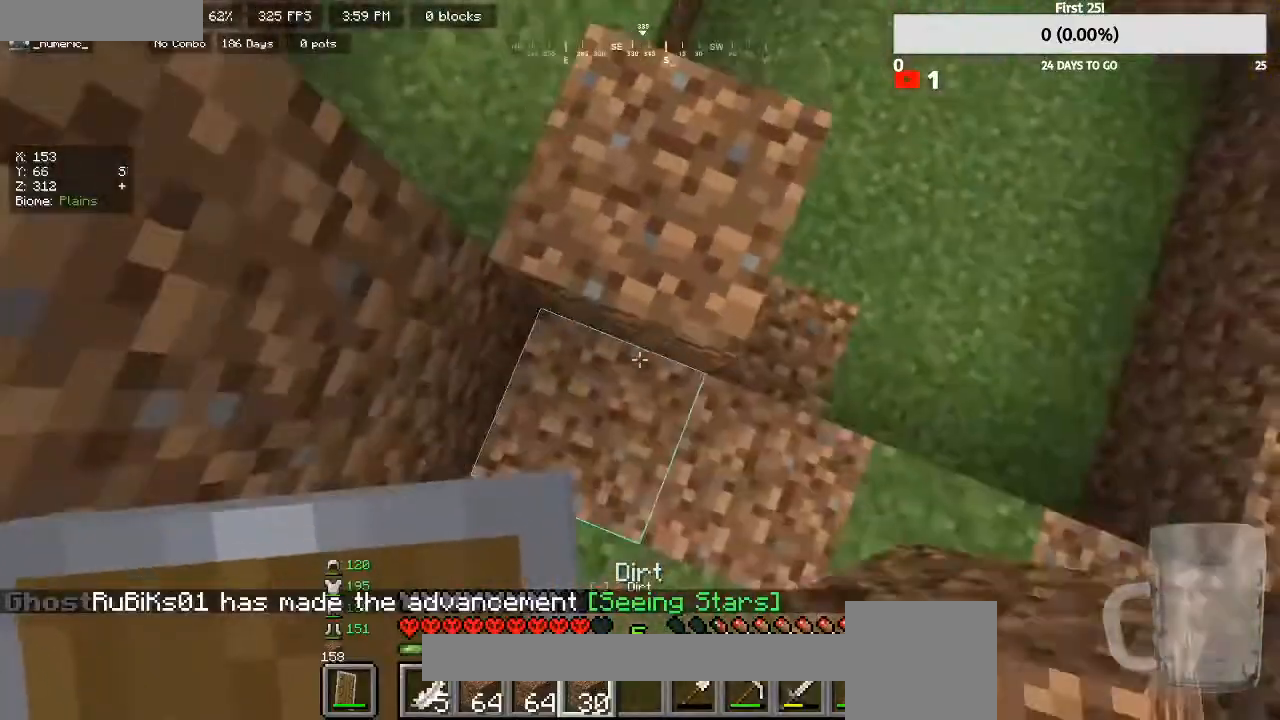
{"keys": ["w"], "mouse": [], "events": [[300, "d", "down"], [400, "d", "up"], [433, "w", "down"]]}
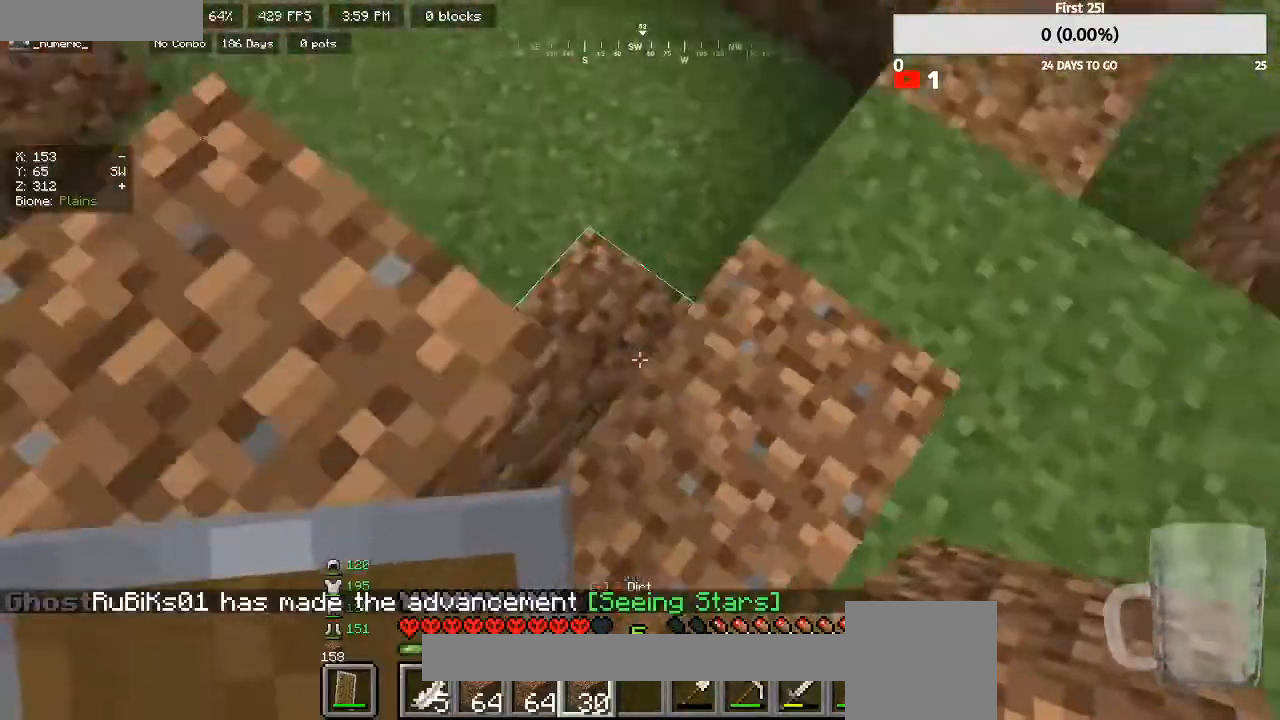
{"keys": ["d", "s"], "mouse": [], "events": [[133, "d", "down"], [200, "w", "up"], [267, "d", "up"], [333, "d", "down"], [367, "s", "down"], [400, "mouse_right", "down"], [500, "mouse_right", "up"]]}
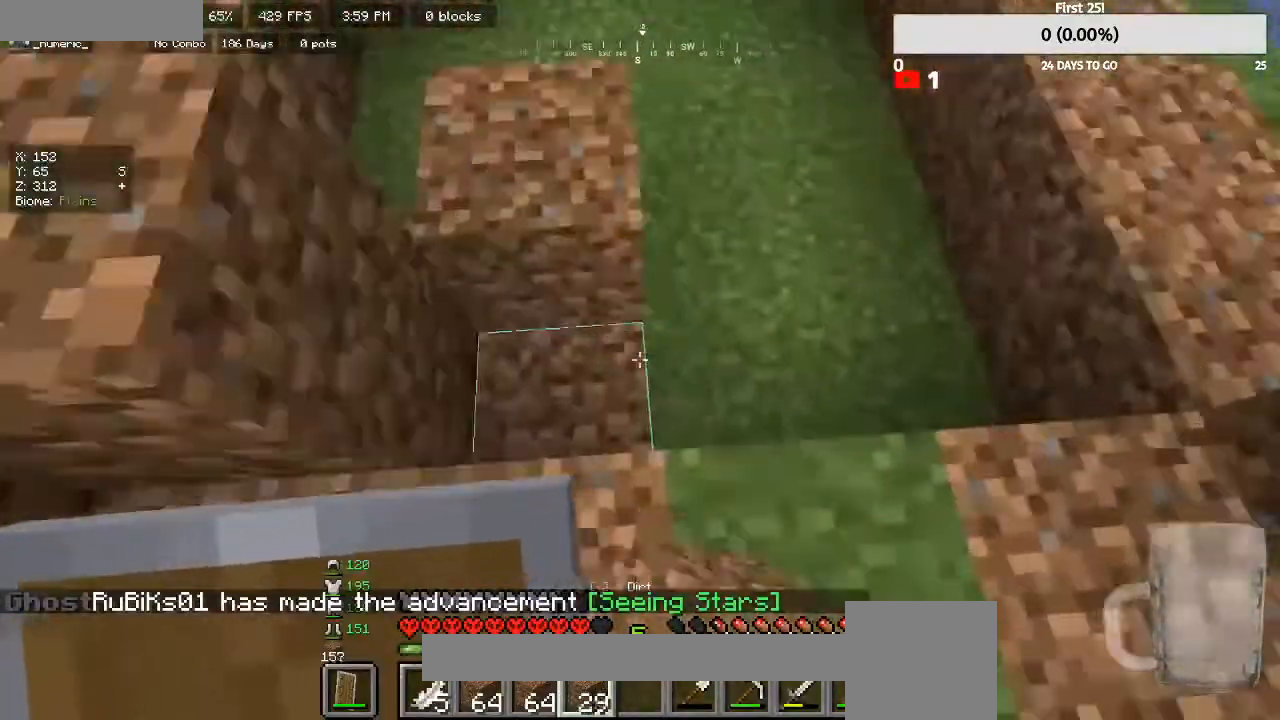
{"keys": [], "mouse": ["right"], "events": [[67, "s", "up"], [167, "d", "up"], [500, "mouse_right", "down"]]}
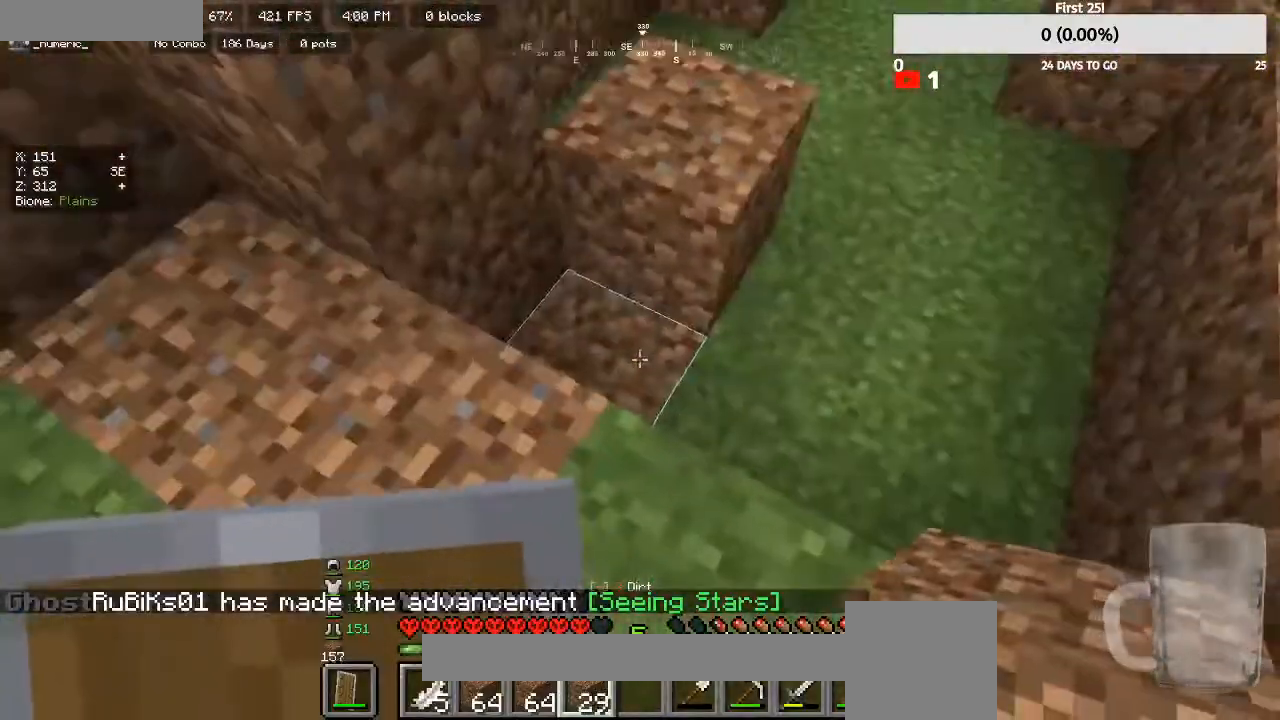
{"keys": [], "mouse": [], "events": [[133, "mouse_right", "up"], [200, "mouse_right", "down"], [333, "mouse_right", "up"], [400, "d", "down"], [500, "d", "up"]]}
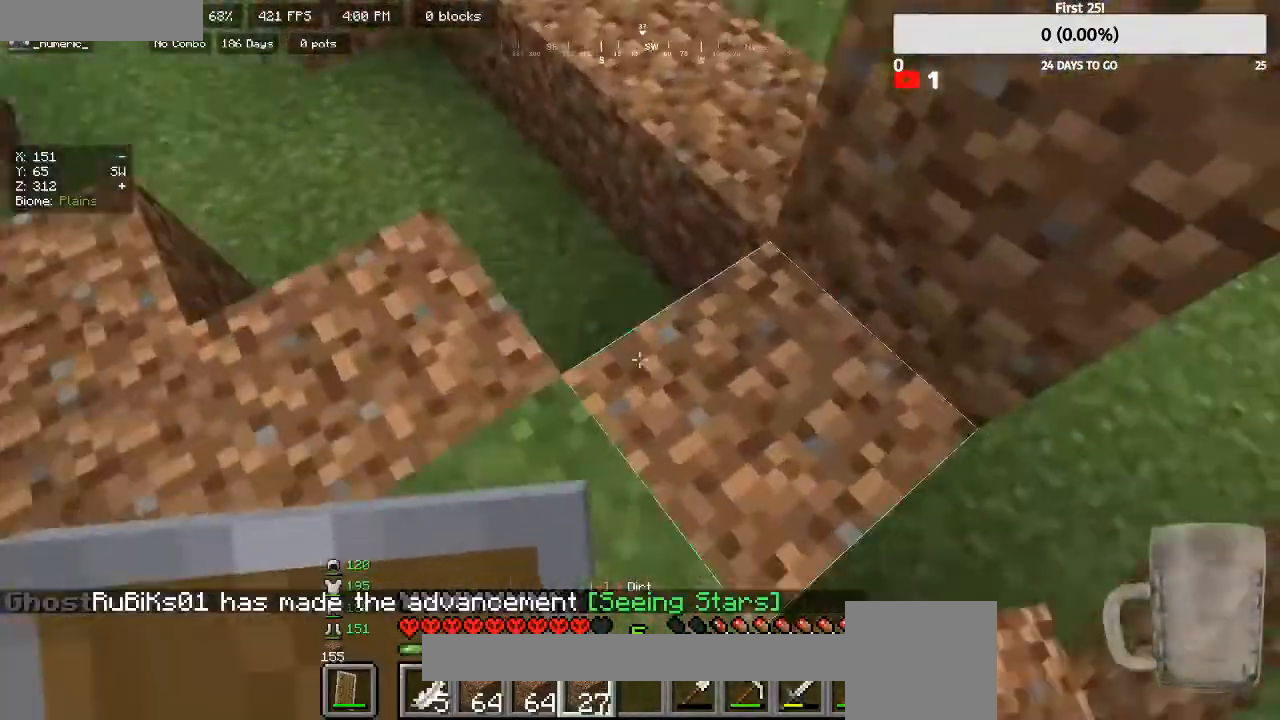
{"keys": ["w"], "mouse": [], "events": [[300, "mouse_right", "down"], [367, "w", "down"], [400, "mouse_right", "up"]]}
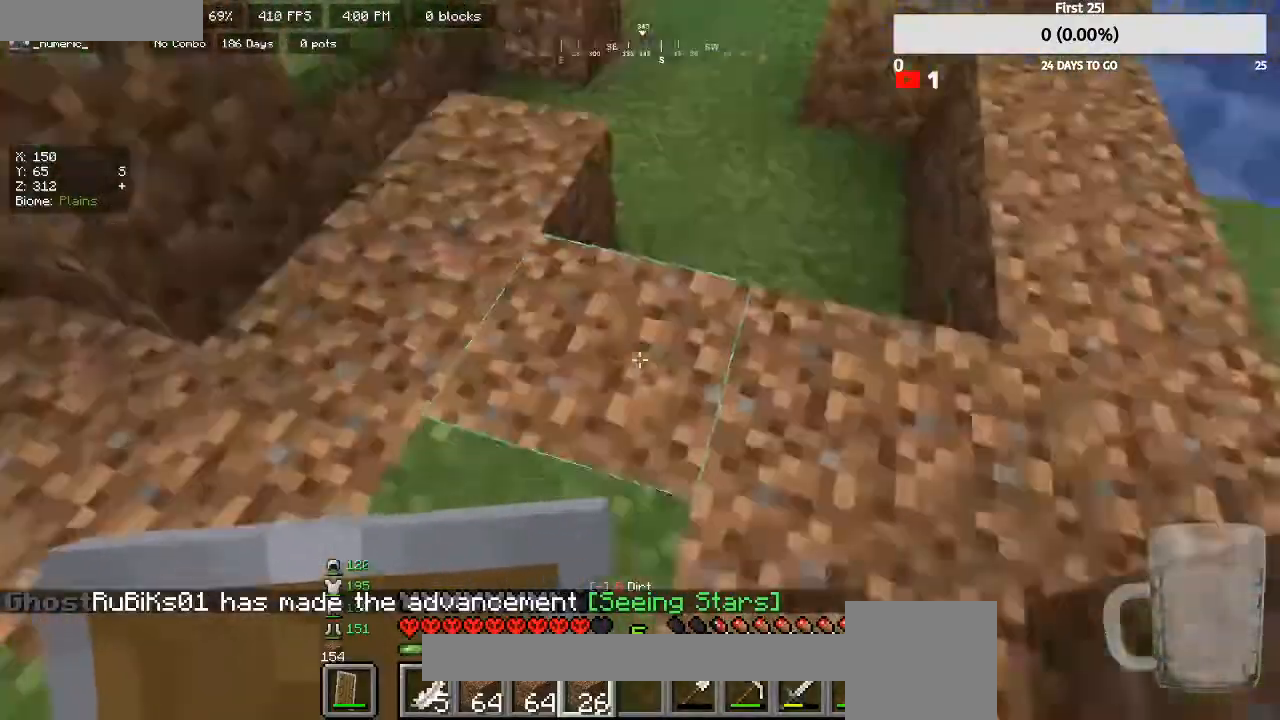
{"keys": [], "mouse": ["left"], "events": [[100, "a", "down"], [167, "a", "up"], [200, "mouse_left", "down"], [267, "w", "up"]]}
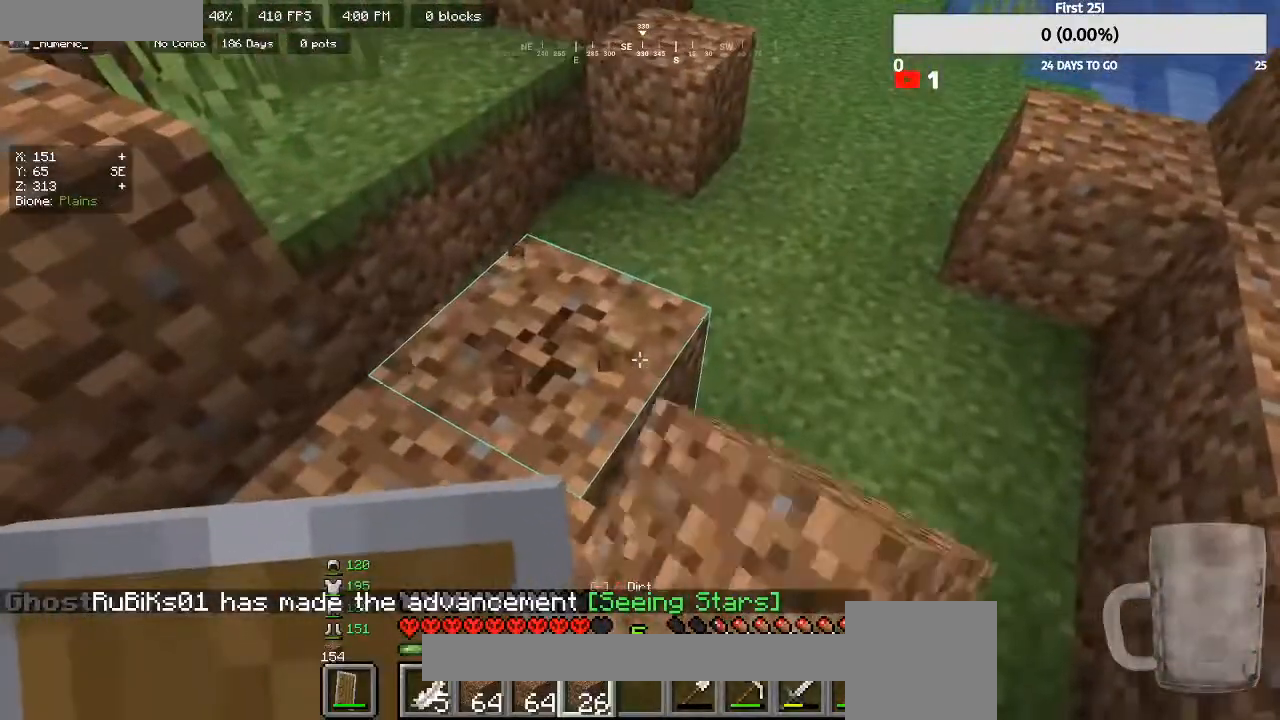
{"keys": ["w"], "mouse": ["left"], "events": [[500, "w", "down"]]}
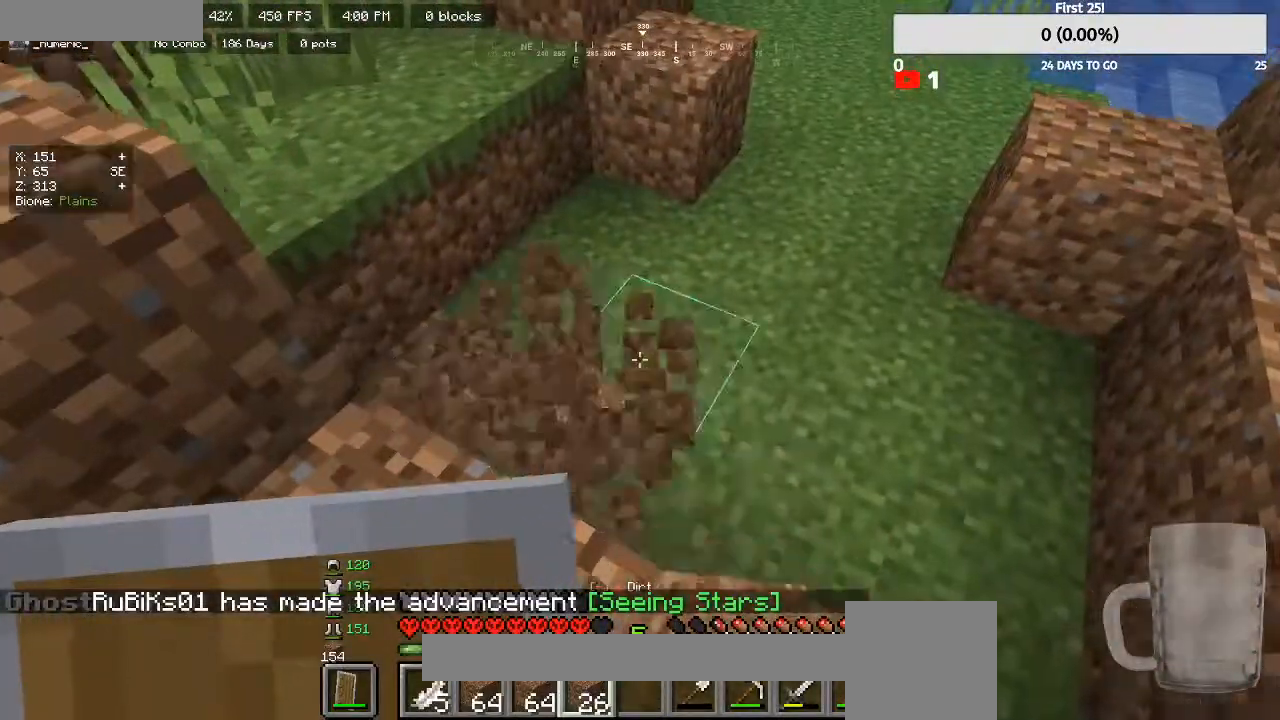
{"keys": [], "mouse": [], "events": [[133, "mouse_left", "up"], [133, "w", "up"]]}
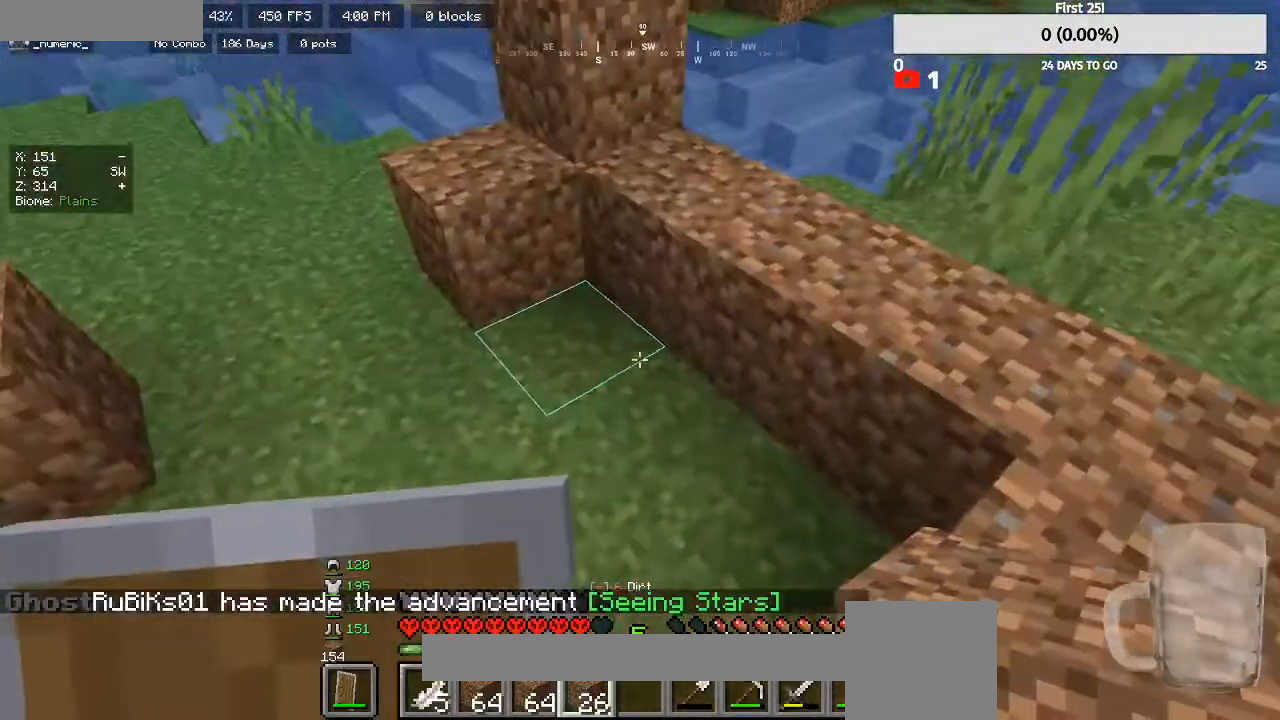
{"keys": [], "mouse": ["right"], "events": [[167, "mouse_right", "down"], [267, "mouse_right", "up"], [367, "mouse_right", "down"]]}
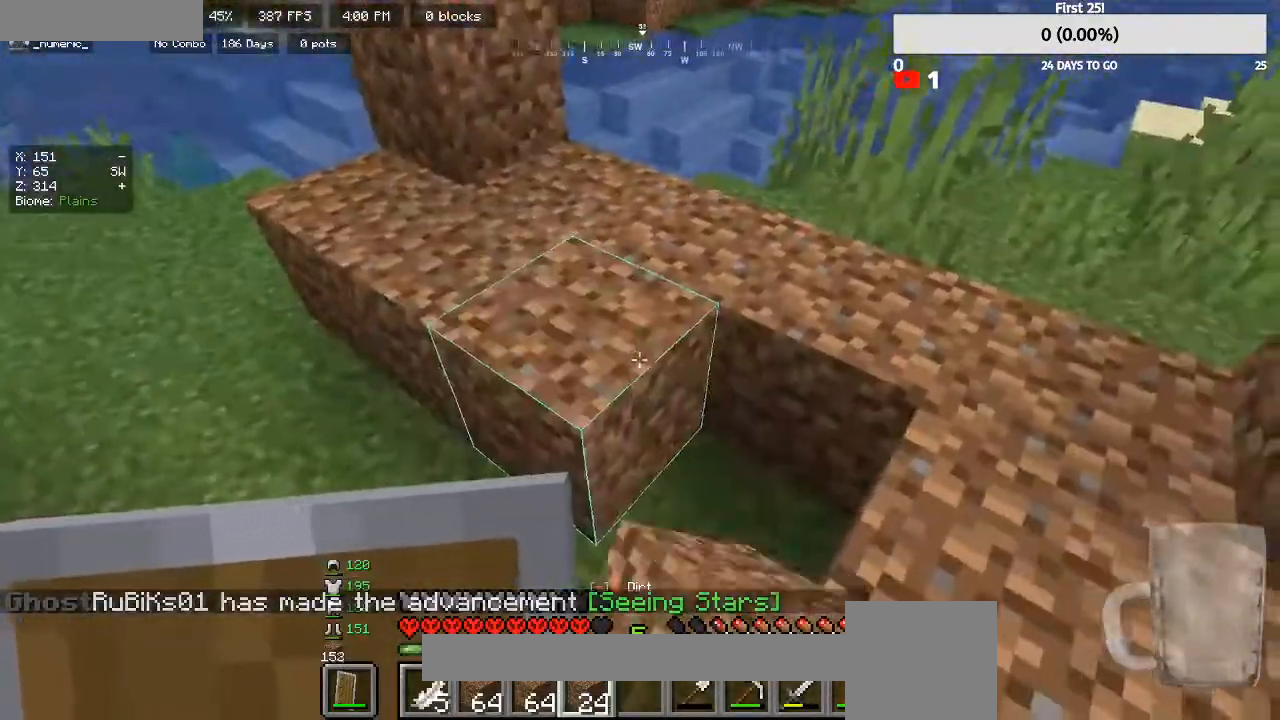
{"keys": ["w"], "mouse": [], "events": [[200, "mouse_right", "up"], [367, "w", "down"]]}